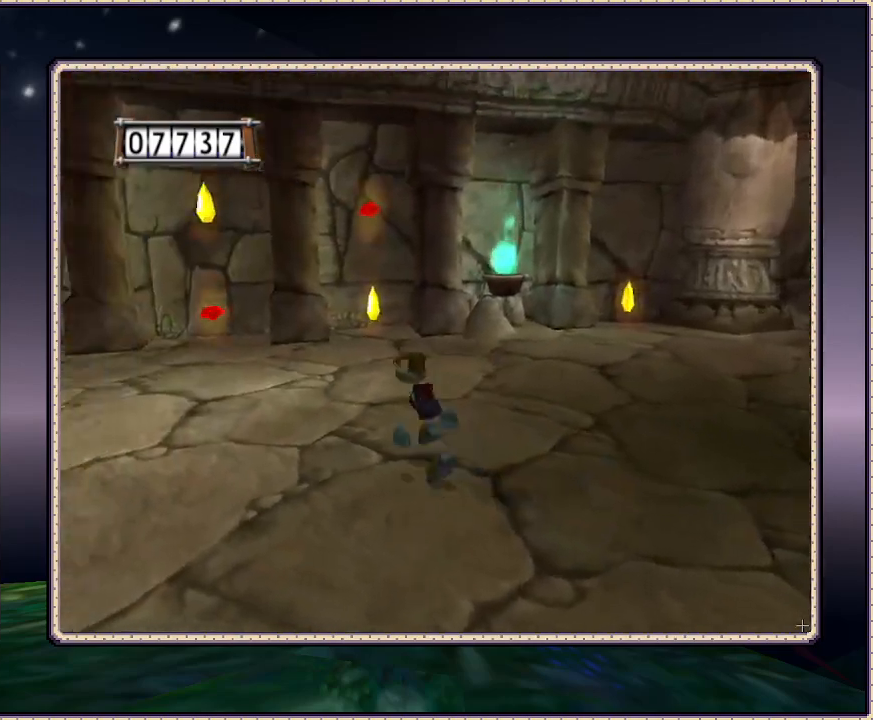
Gameplay with a controller (PlayStation layout); each line is a JSON object with the inputs held at the frame after it (dt_ms = milliseconds from this image to that frame). "events" lists button and stick changes between this image and that frame as [ms after this image, input, new state], when the widget could be followed in between. Not read: HOME L1 L3 R3.
{"dt_ms": 500, "buttons": ["DPAD_UP", "DPAD_LEFT"], "events": [[33, "DPAD_LEFT", "up"], [417, "DPAD_LEFT", "down"]]}
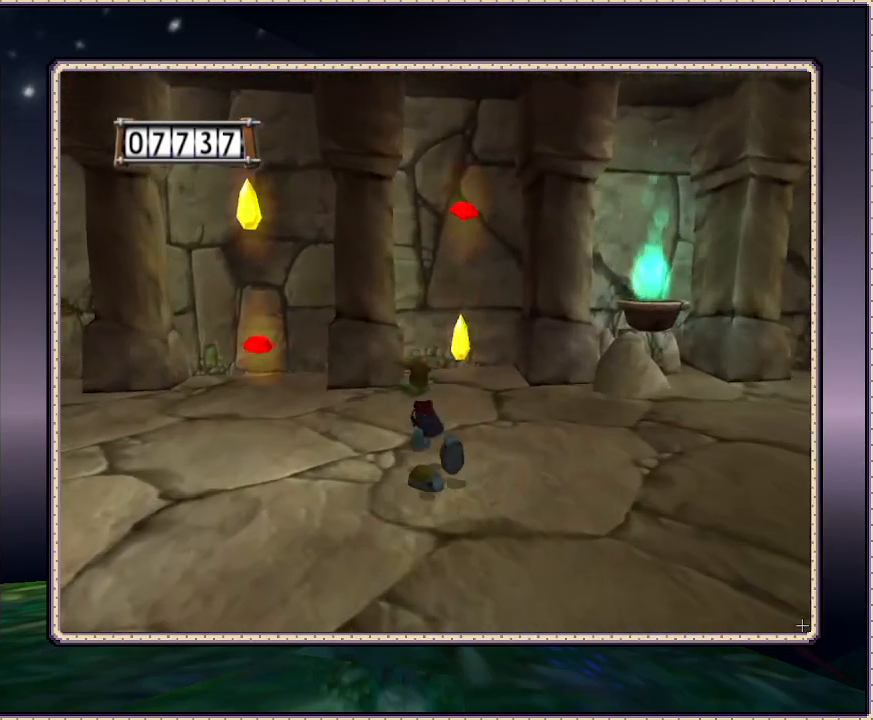
{"dt_ms": 500, "buttons": ["DPAD_UP", "DPAD_LEFT"], "events": []}
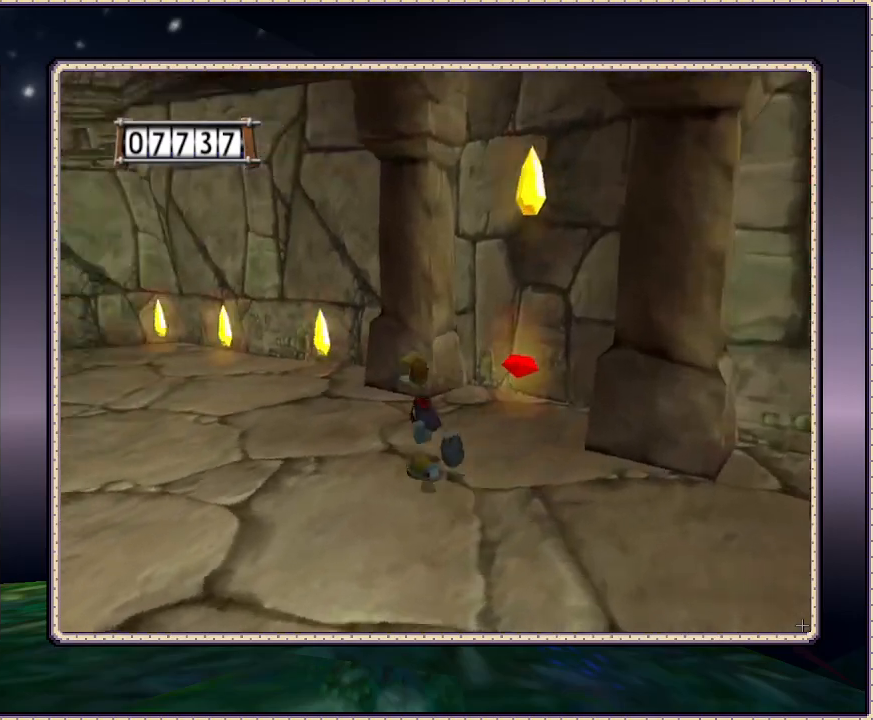
{"dt_ms": 500, "buttons": ["DPAD_UP", "DPAD_RIGHT"], "events": [[267, "DPAD_LEFT", "up"], [400, "DPAD_RIGHT", "down"]]}
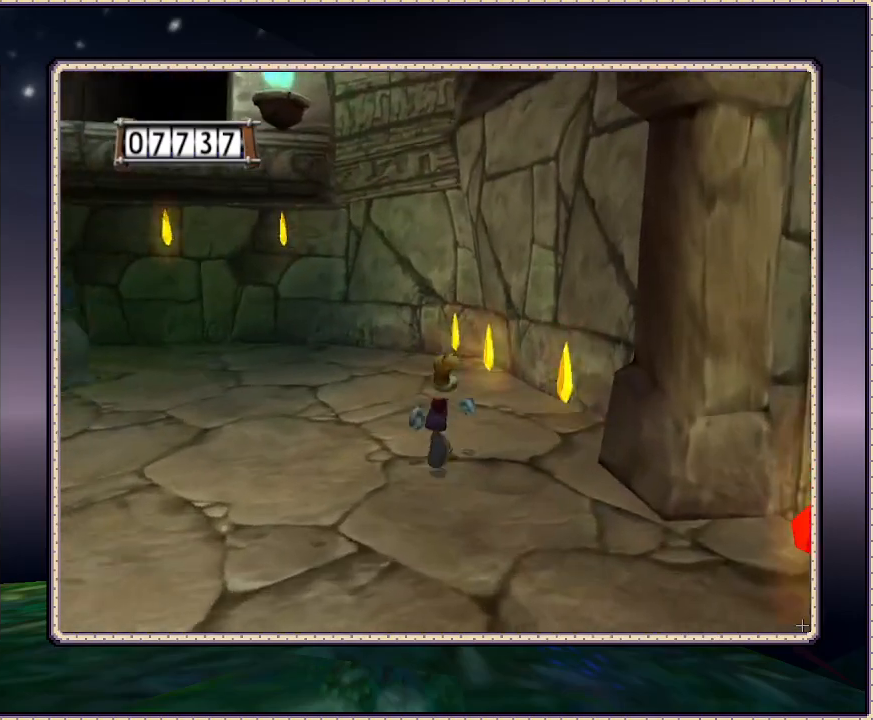
{"dt_ms": 500, "buttons": ["DPAD_UP", "DPAD_LEFT"], "events": [[17, "DPAD_RIGHT", "up"], [233, "DPAD_RIGHT", "down"], [317, "DPAD_RIGHT", "up"], [400, "DPAD_LEFT", "down"]]}
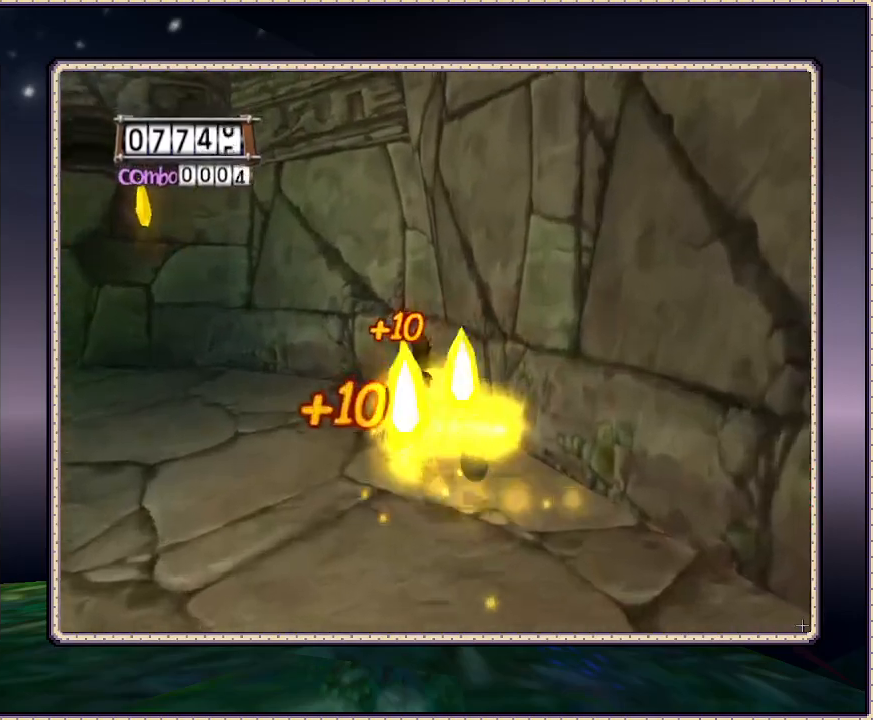
{"dt_ms": 500, "buttons": ["DPAD_UP", "DPAD_LEFT"], "events": []}
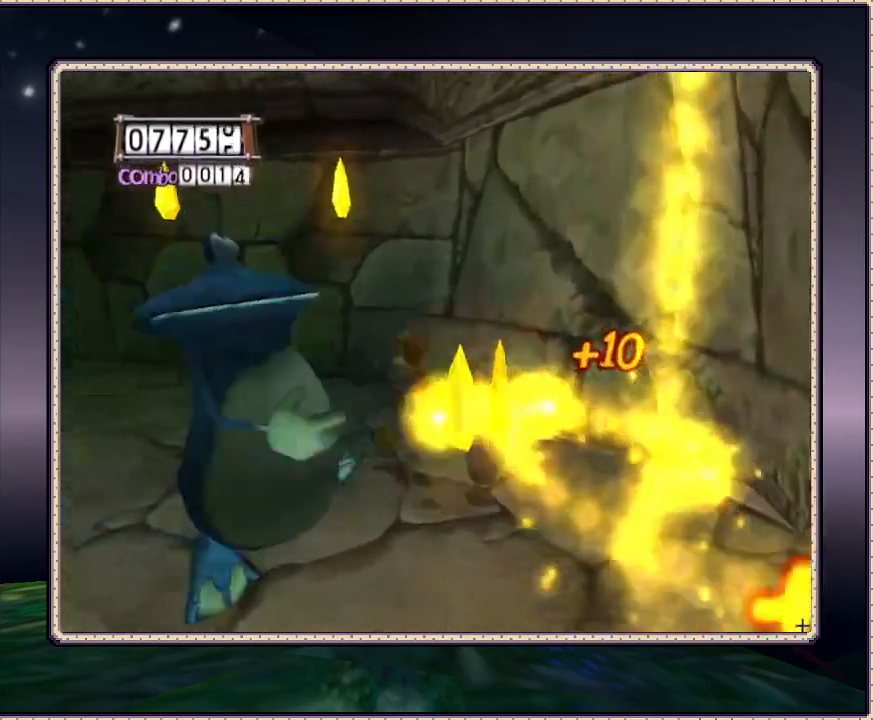
{"dt_ms": 1000, "buttons": ["DPAD_LEFT"], "events": [[300, "DPAD_LEFT", "up"], [367, "CIRCLE", "down"], [400, "DPAD_RIGHT", "down"], [583, "CIRCLE", "up"], [617, "DPAD_RIGHT", "up"], [800, "DPAD_LEFT", "down"], [883, "DPAD_UP", "up"]]}
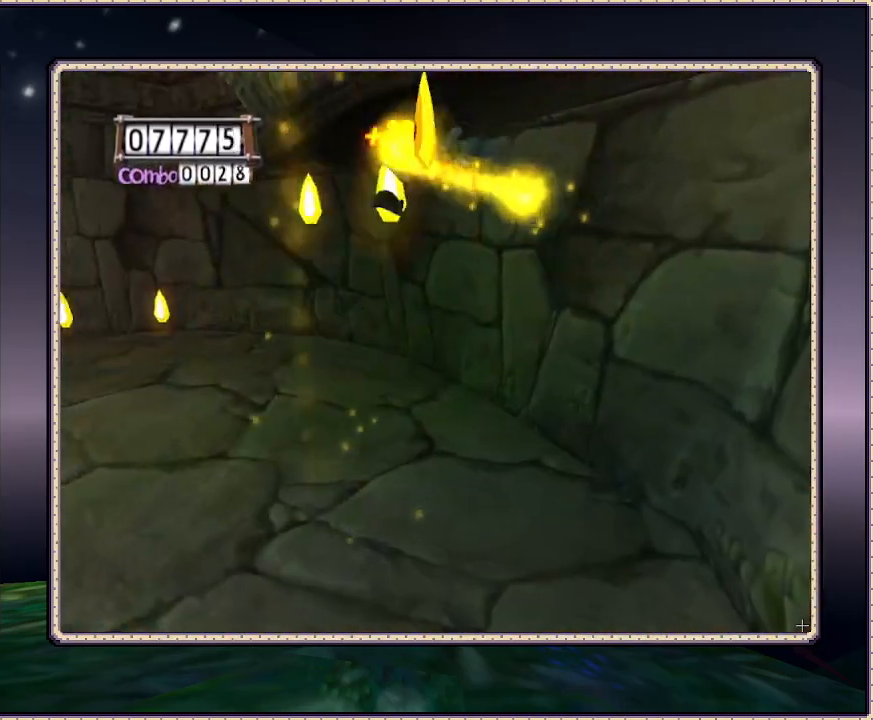
{"dt_ms": 500, "buttons": ["DPAD_LEFT"], "events": []}
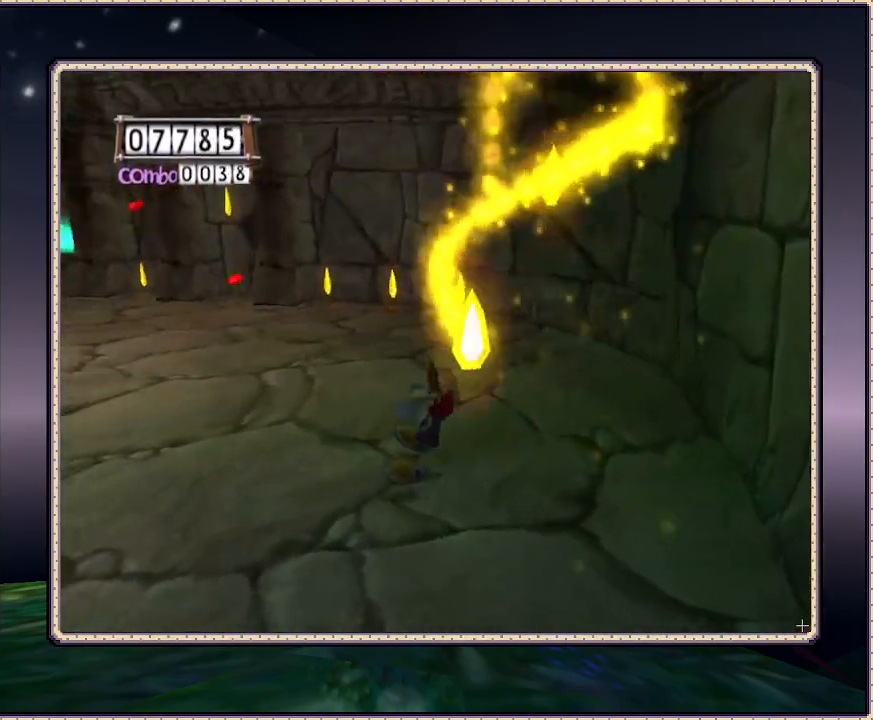
{"dt_ms": 500, "buttons": ["DPAD_UP", "DPAD_LEFT"], "events": [[317, "DPAD_UP", "down"]]}
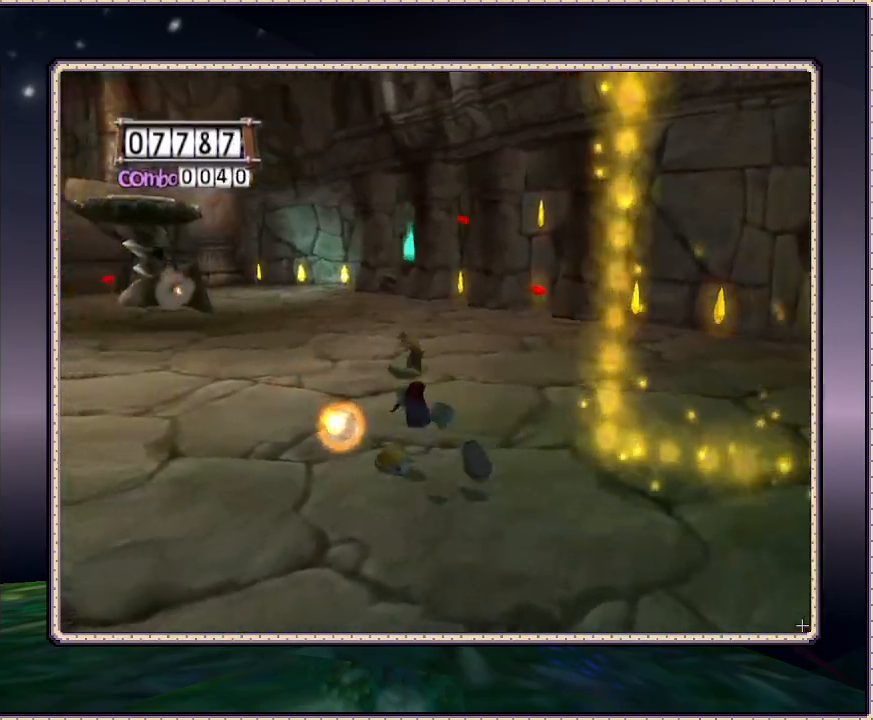
{"dt_ms": 500, "buttons": ["SQUARE", "DPAD_RIGHT"], "events": [[17, "SQUARE", "down"], [67, "DPAD_LEFT", "up"], [383, "DPAD_RIGHT", "down"], [500, "DPAD_UP", "up"]]}
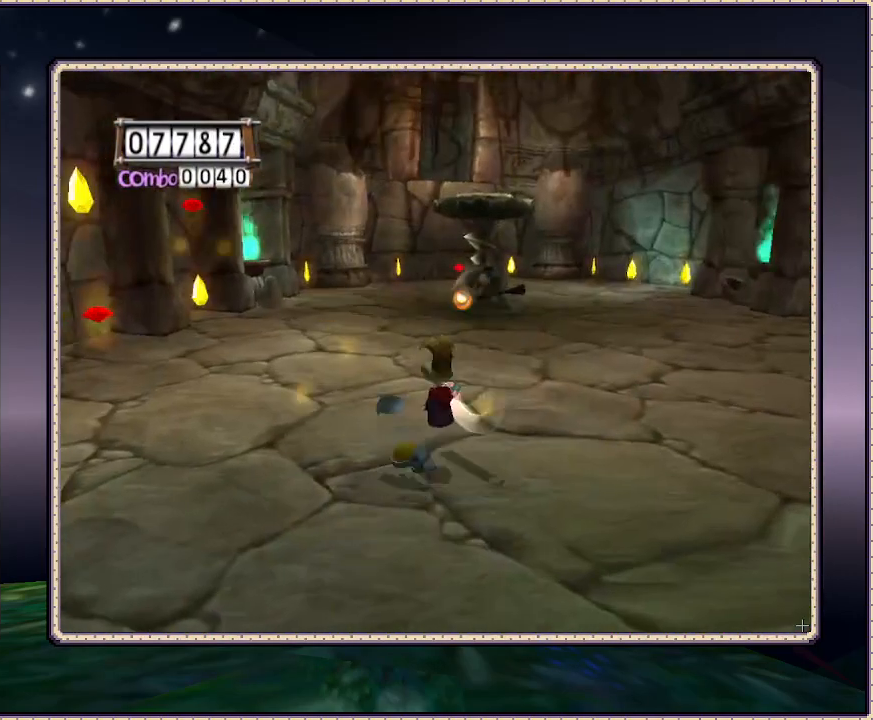
{"dt_ms": 500, "buttons": ["SQUARE", "DPAD_UP", "DPAD_RIGHT"], "events": [[200, "DPAD_UP", "down"]]}
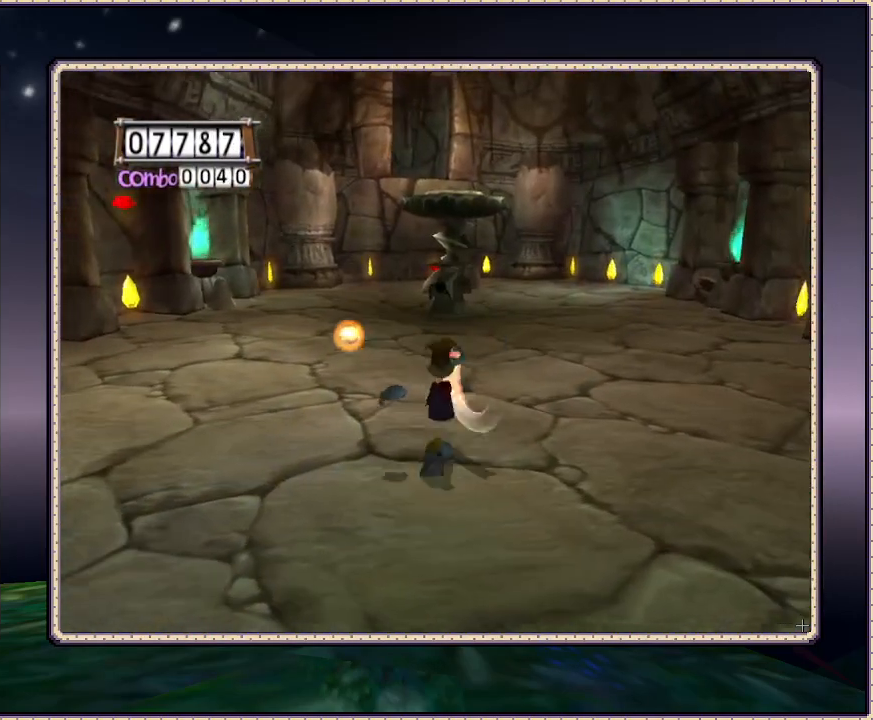
{"dt_ms": 500, "buttons": ["SQUARE", "DPAD_UP", "DPAD_RIGHT"], "events": []}
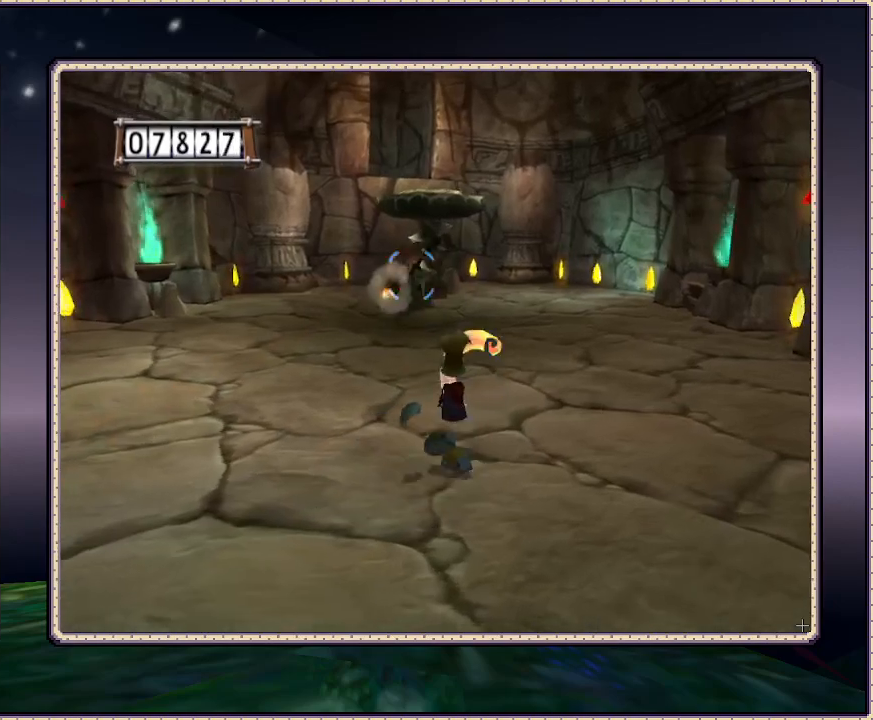
{"dt_ms": 500, "buttons": ["SQUARE", "DPAD_UP"], "events": [[333, "DPAD_RIGHT", "up"]]}
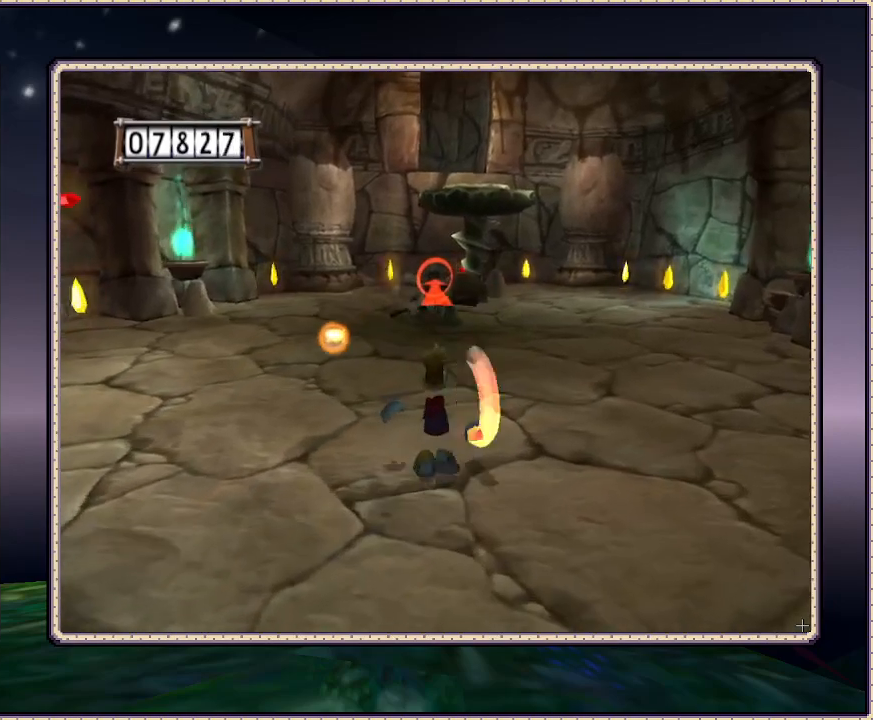
{"dt_ms": 500, "buttons": ["SQUARE", "DPAD_LEFT"], "events": [[300, "DPAD_LEFT", "down"], [450, "DPAD_UP", "up"]]}
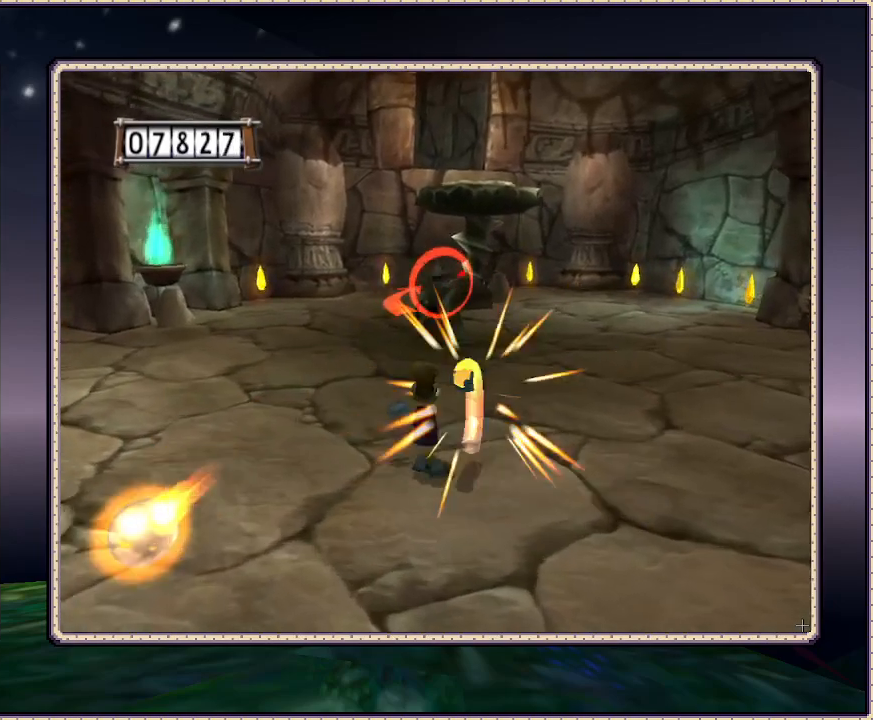
{"dt_ms": 500, "buttons": ["DPAD_UP", "DPAD_LEFT"], "events": [[450, "SQUARE", "up"], [483, "DPAD_UP", "down"]]}
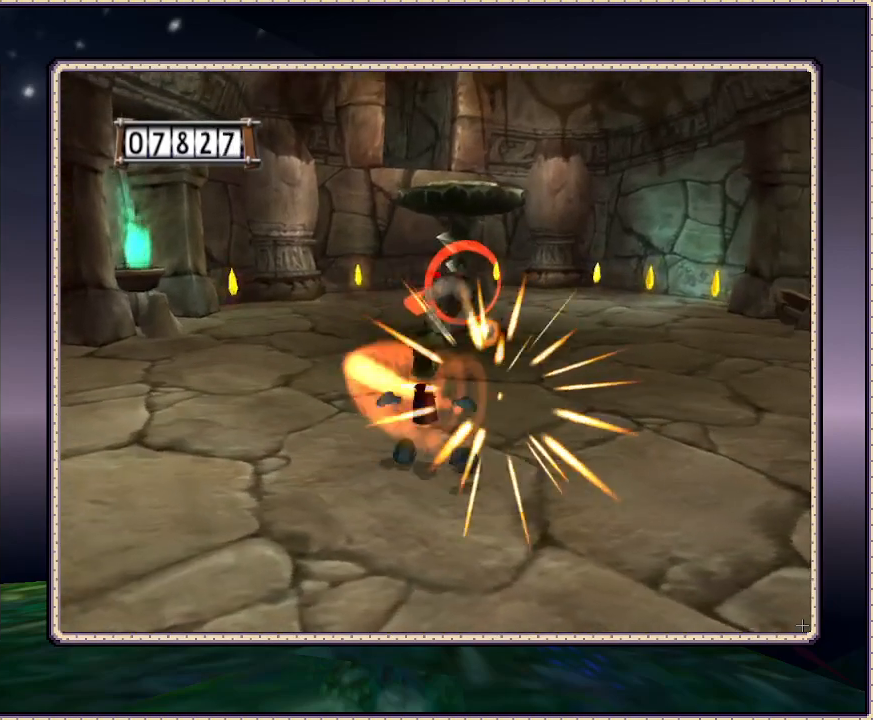
{"dt_ms": 500, "buttons": ["DPAD_UP"], "events": [[367, "DPAD_LEFT", "up"]]}
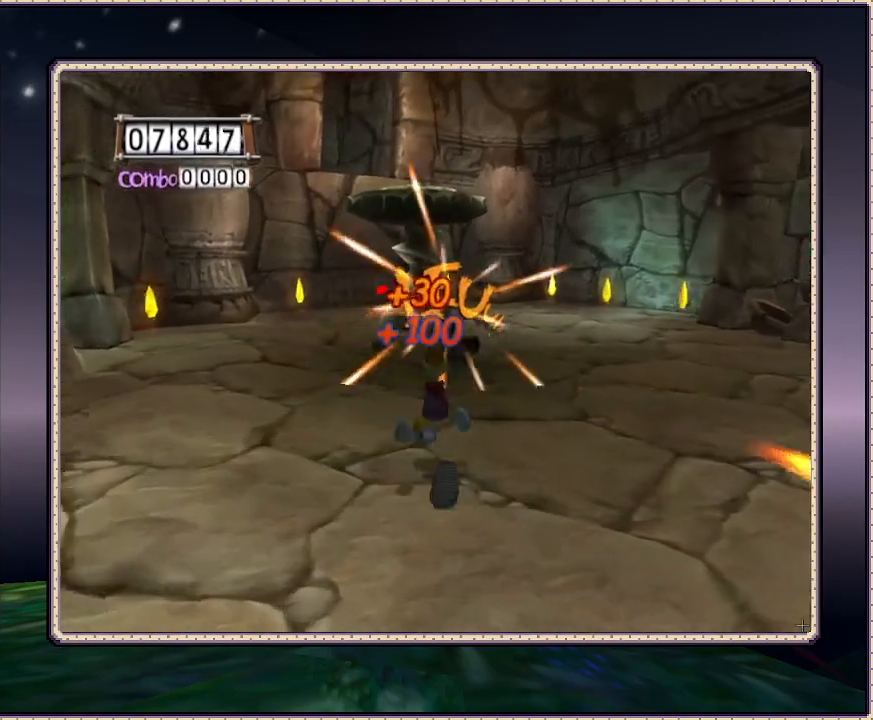
{"dt_ms": 500, "buttons": ["DPAD_UP", "DPAD_LEFT"], "events": [[133, "DPAD_RIGHT", "down"], [267, "DPAD_RIGHT", "up"], [467, "DPAD_LEFT", "down"]]}
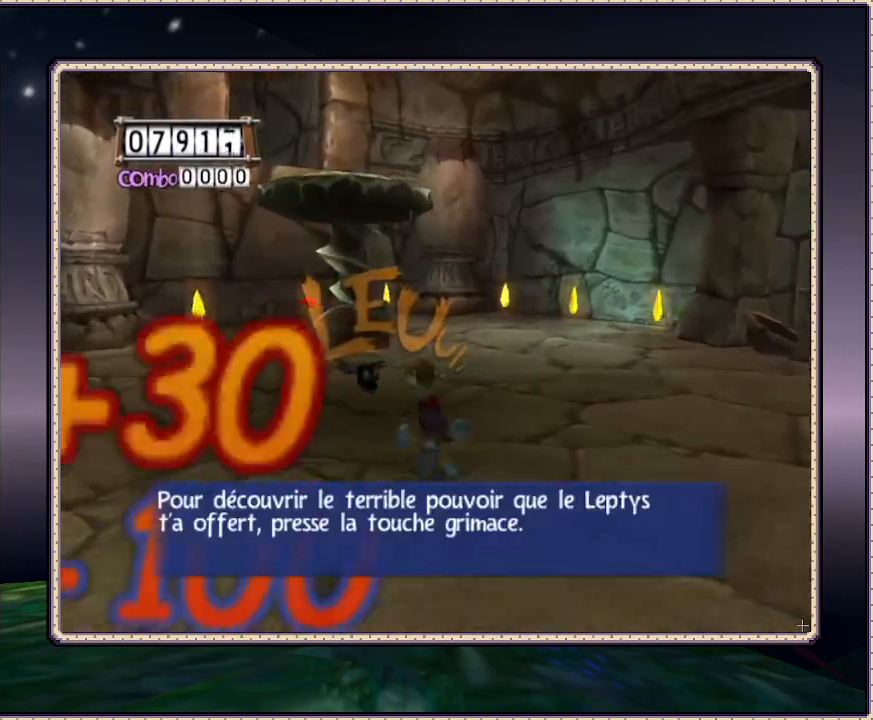
{"dt_ms": 500, "buttons": [], "events": [[117, "DPAD_LEFT", "up"], [117, "DPAD_UP", "up"]]}
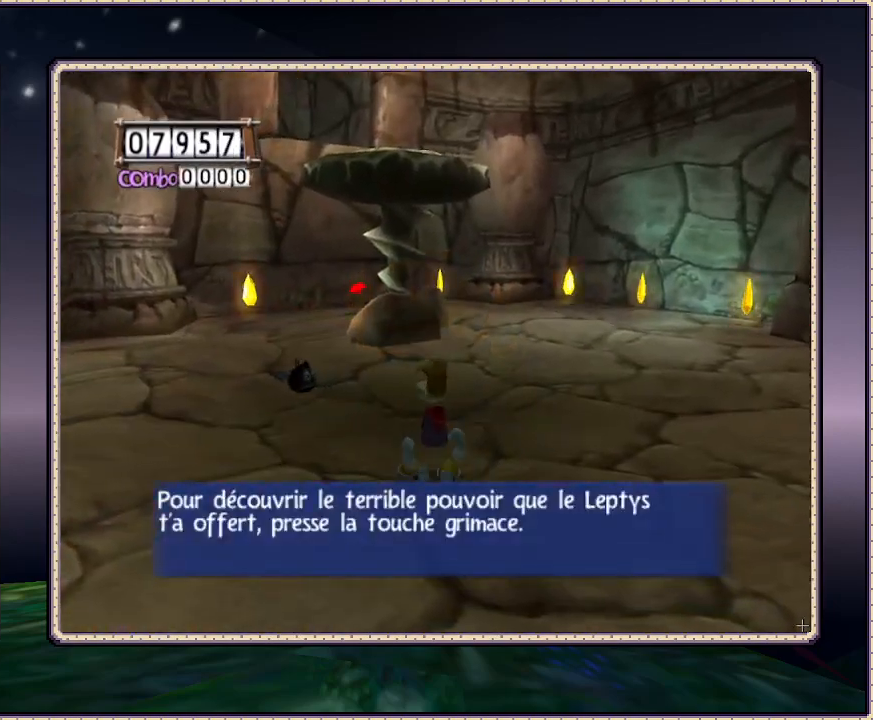
{"dt_ms": 500, "buttons": [], "events": [[50, "DPAD_RIGHT", "down"], [50, "SELECT", "down"], [100, "DPAD_RIGHT", "up"], [250, "SELECT", "up"]]}